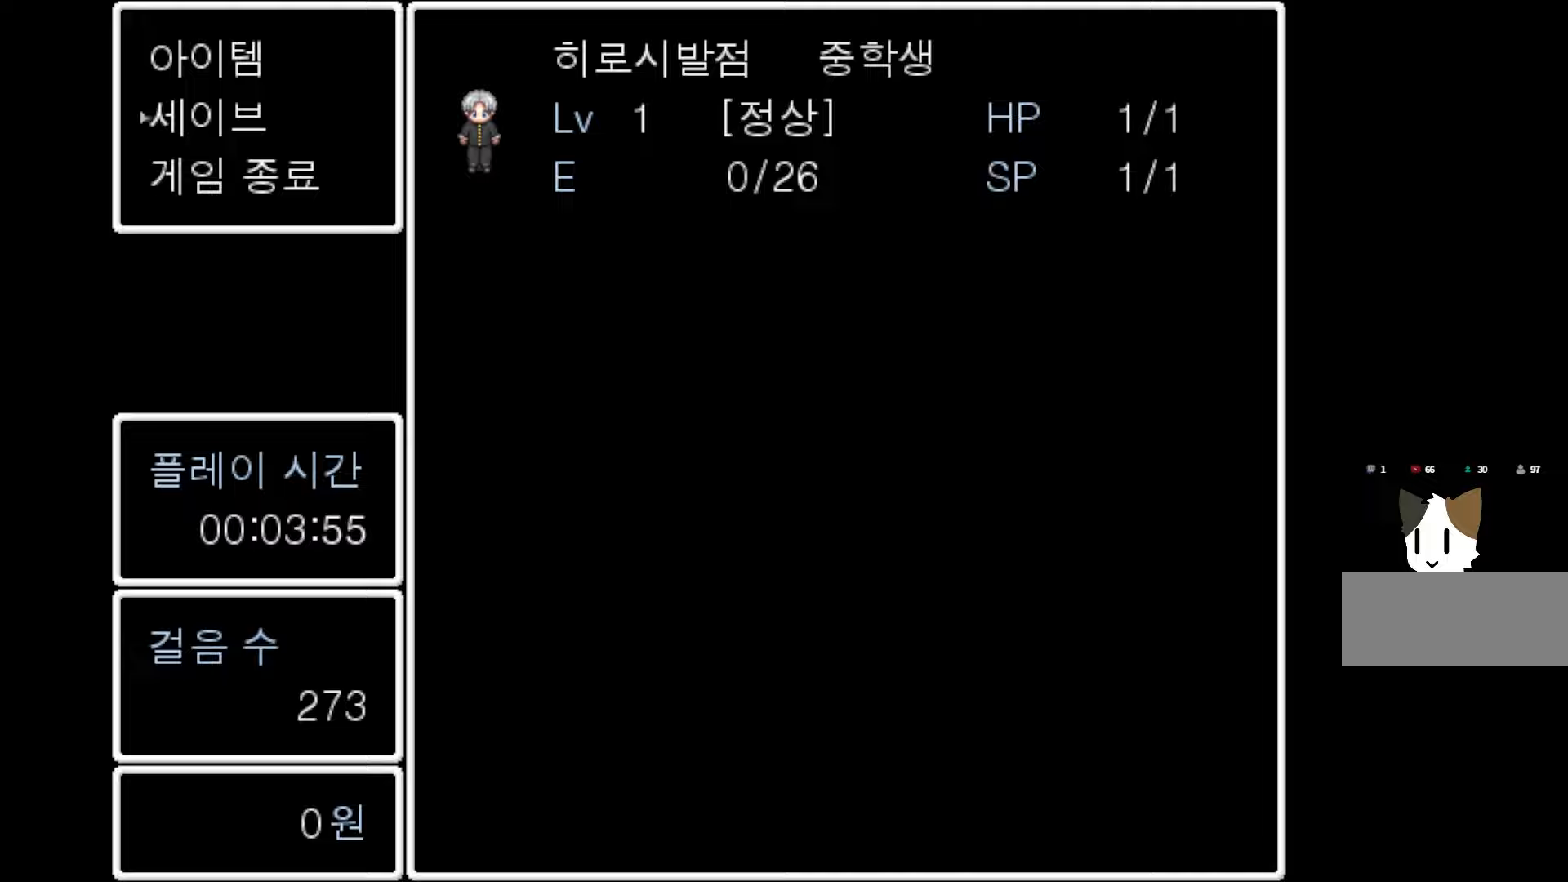
Gameplay with keyboard and mouse; each line is a JSON object with the keys held at the frame after it. "events" lists presses ("down") and releases ("up") of "1", "2", "3", "4", "5", "6", "7", "a", "d", "e", "q", "r", "s", "space" and "w" between this image and that frame as [ms after this image, input, new state], when the widget could be followed in between. No other keys are recorded. Mouse buttons are not recorded. Not read: mouse_move.
{"keys": [], "events": [[100, "space", "down"], [233, "space", "up"]]}
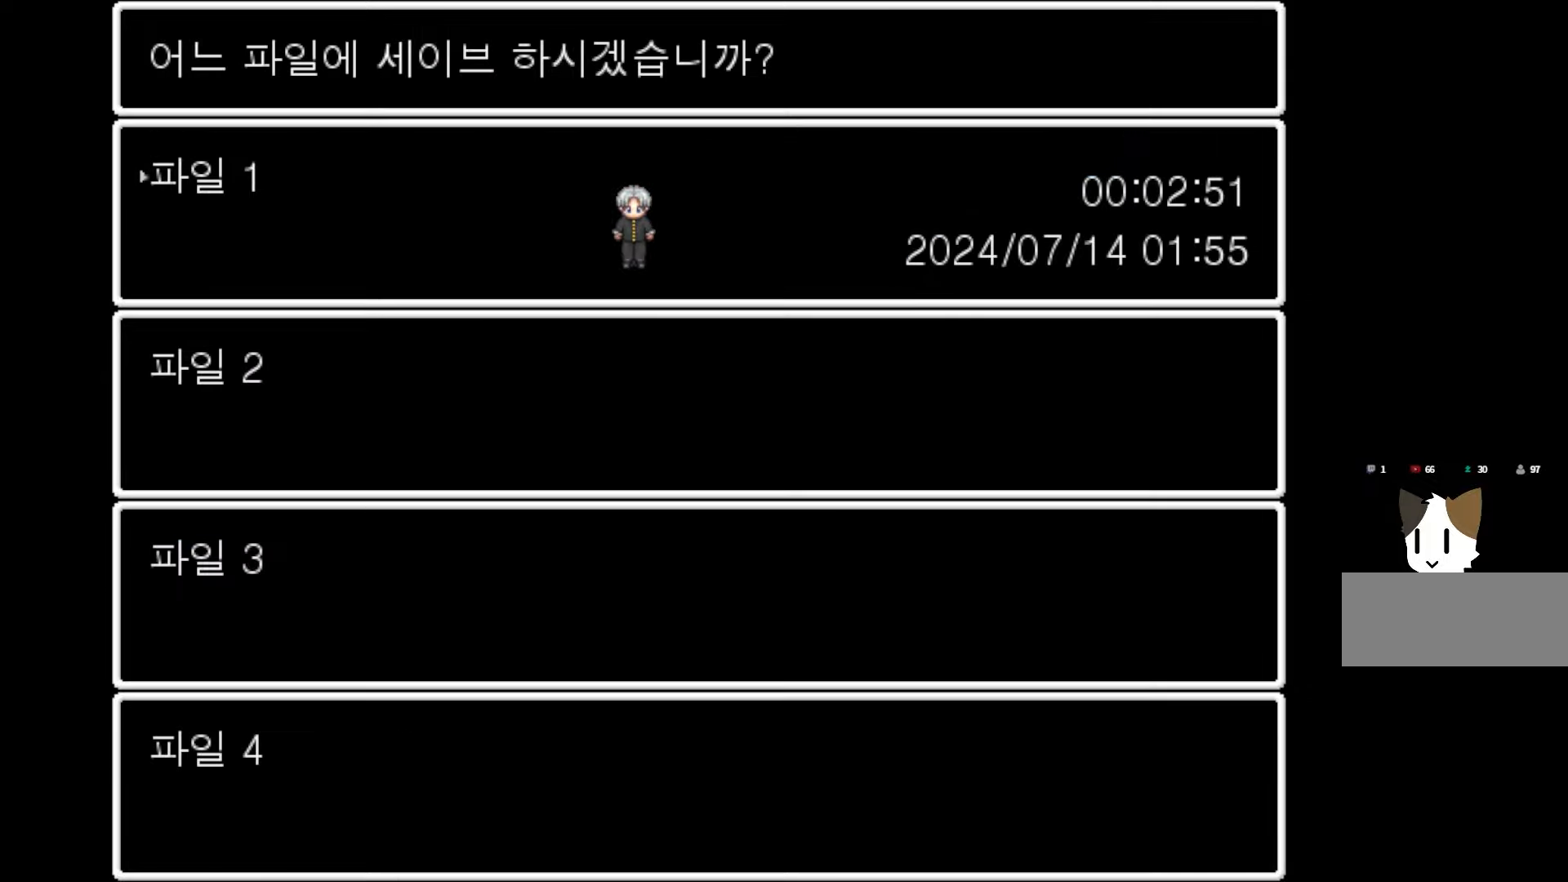
{"keys": [], "events": [[67, "space", "down"], [217, "space", "up"]]}
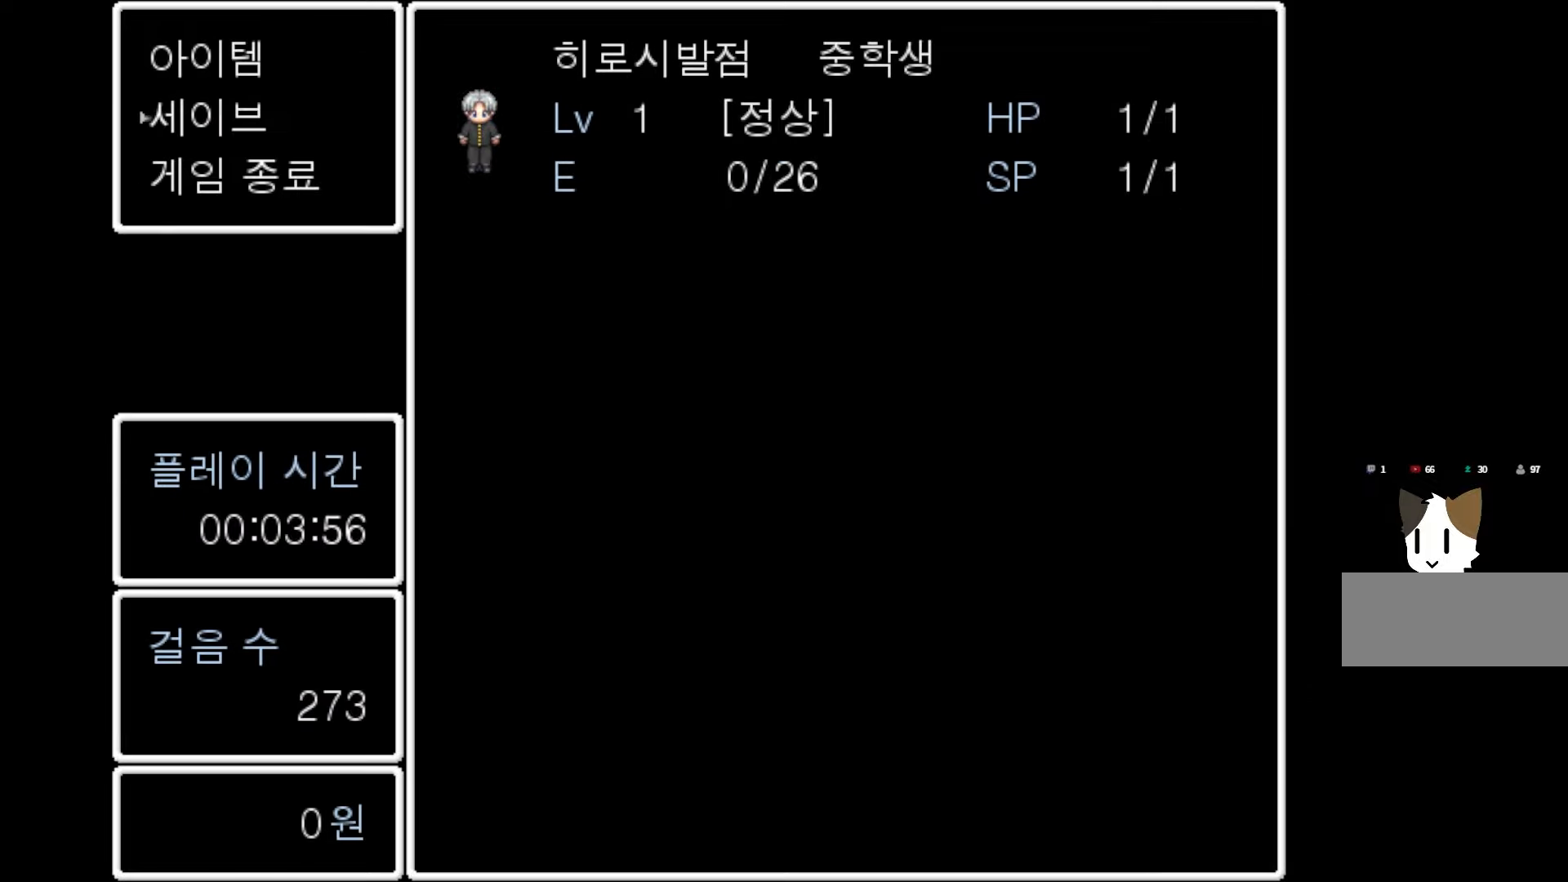
{"keys": [], "events": []}
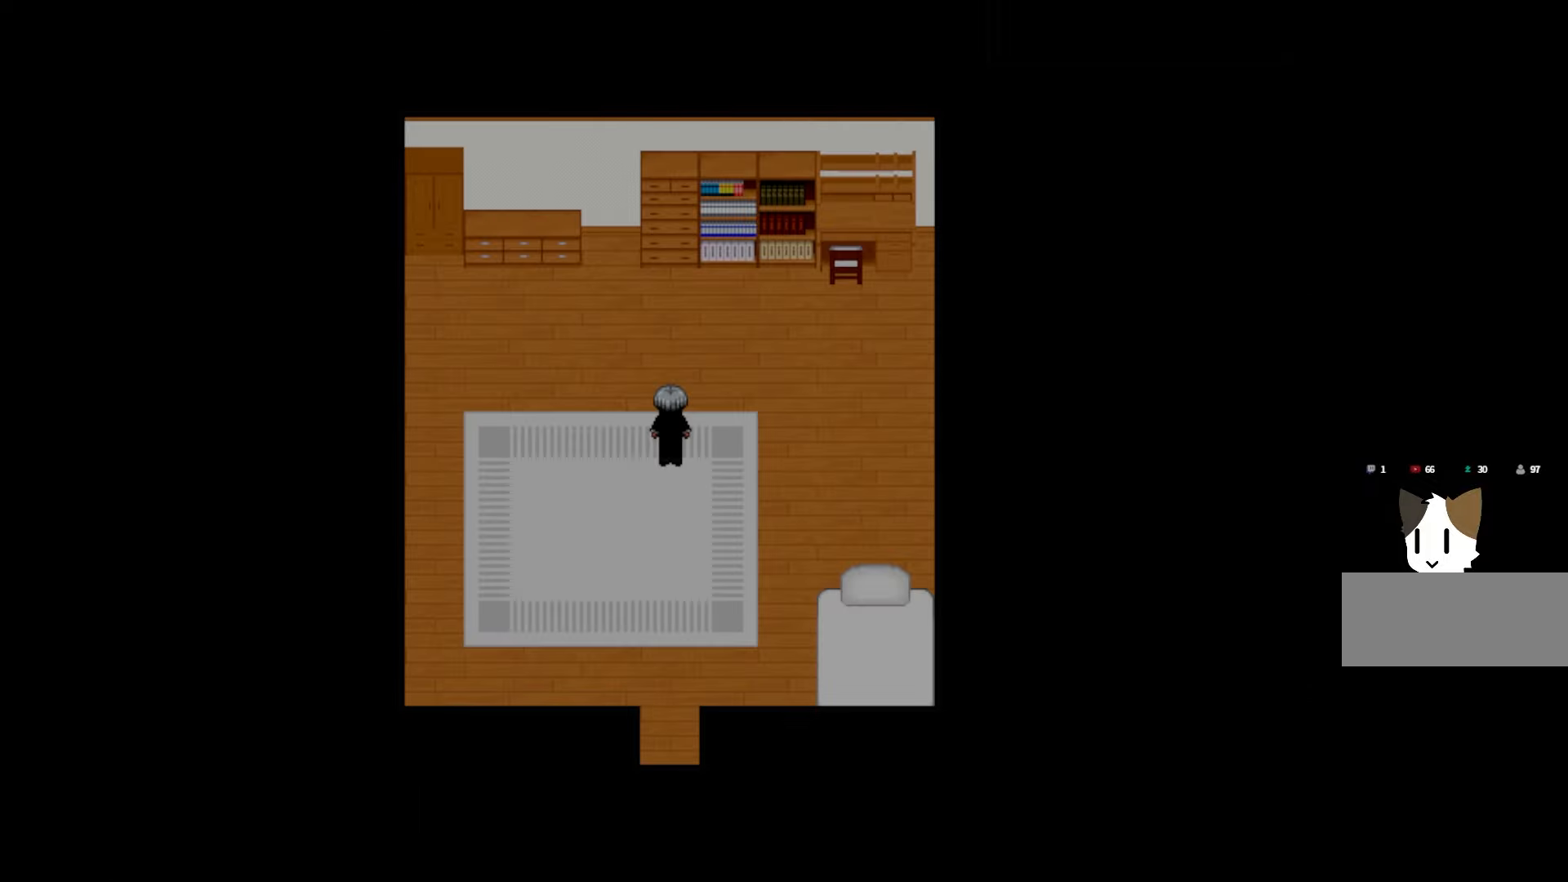
{"keys": [], "events": []}
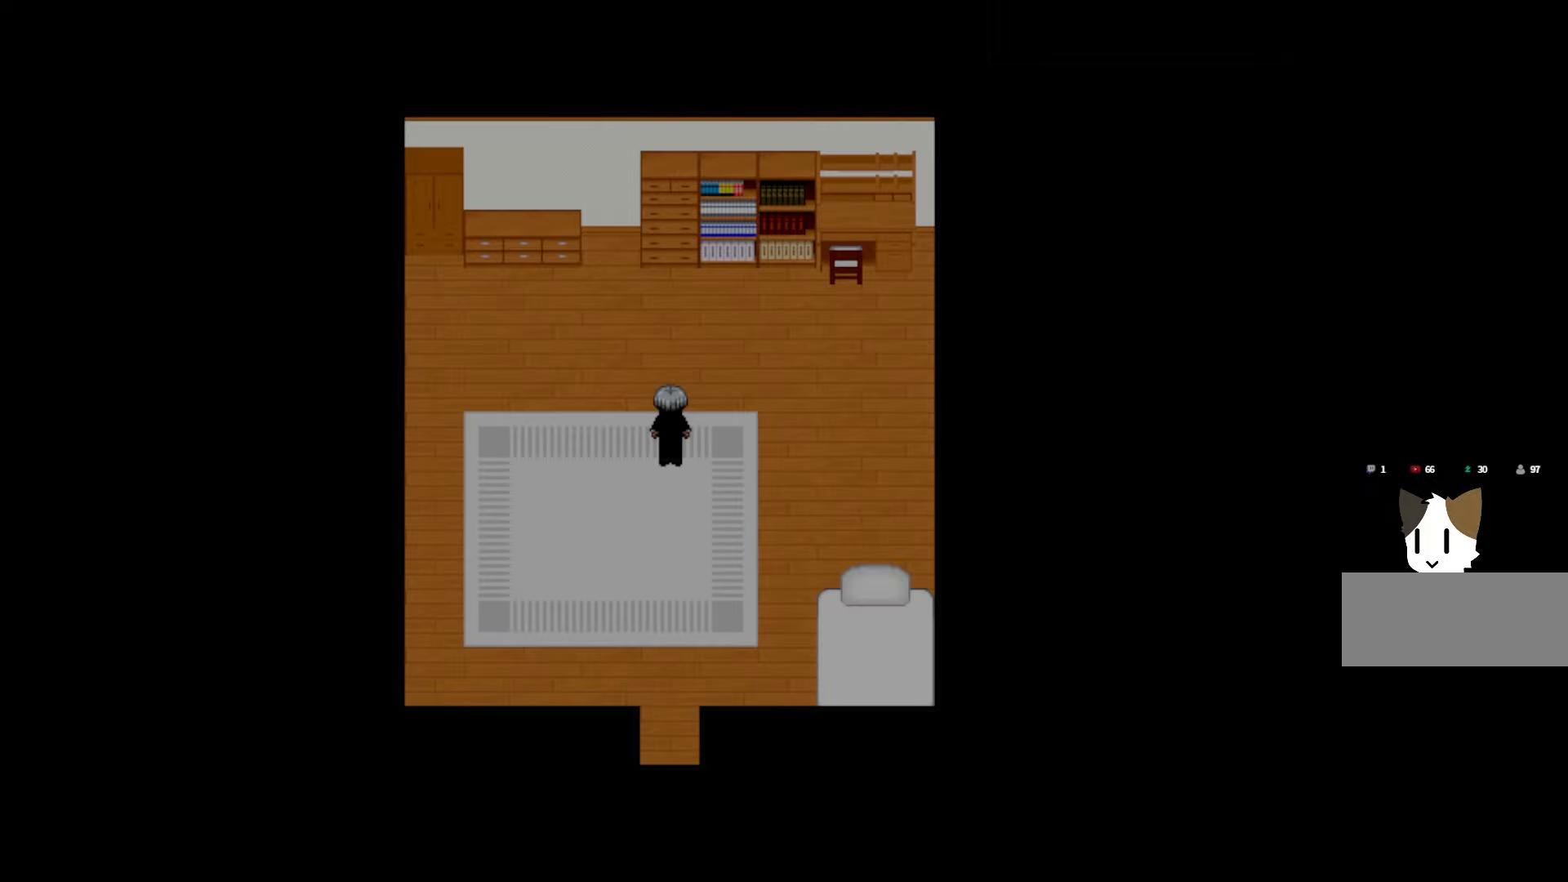
{"keys": [], "events": []}
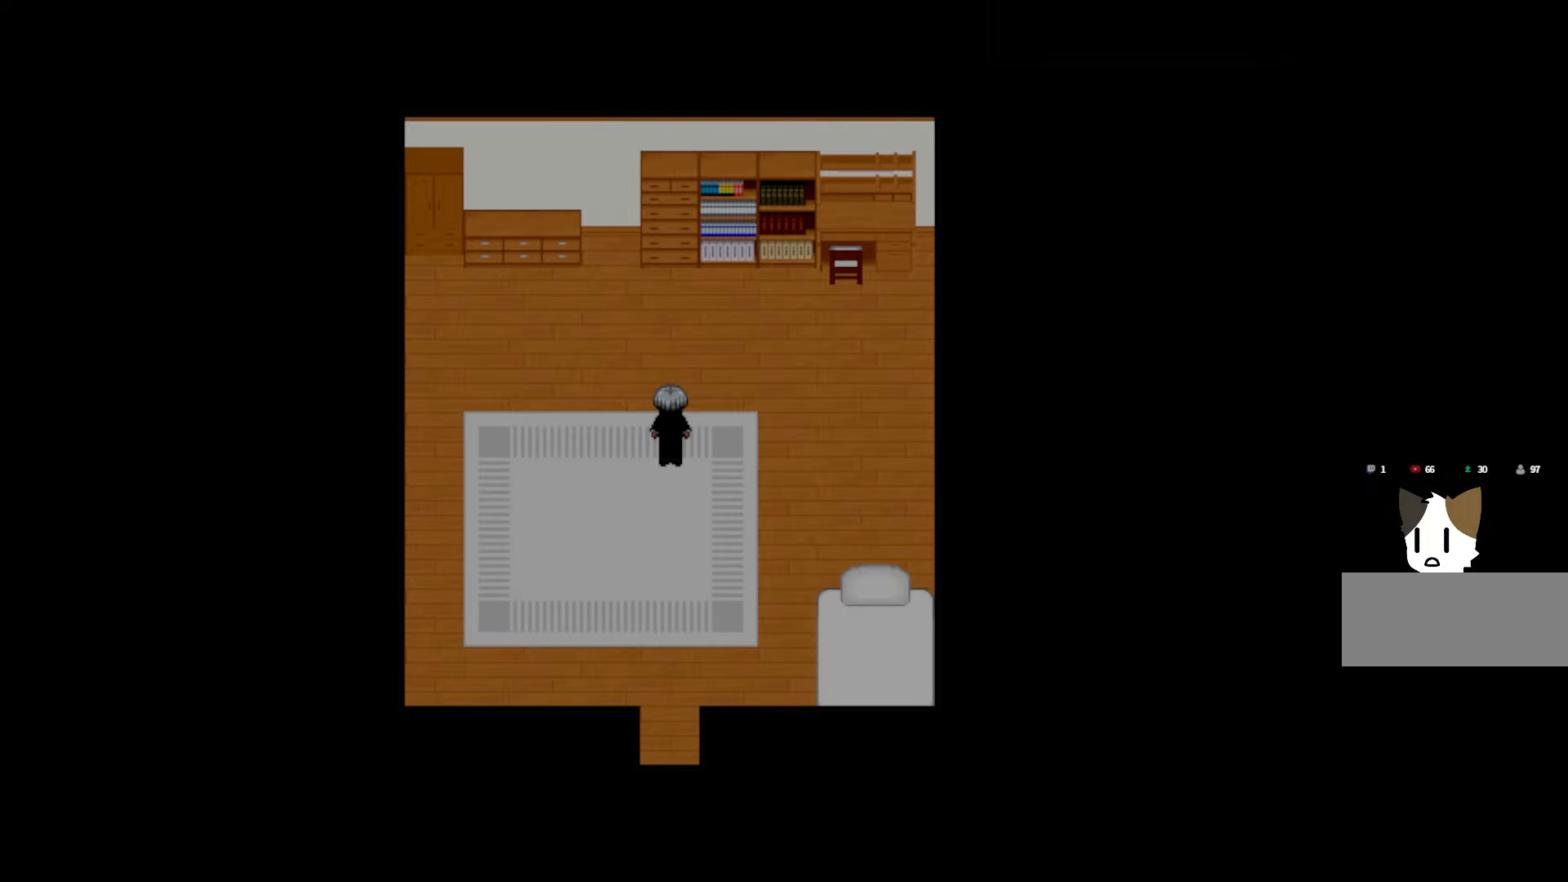
{"keys": [], "events": []}
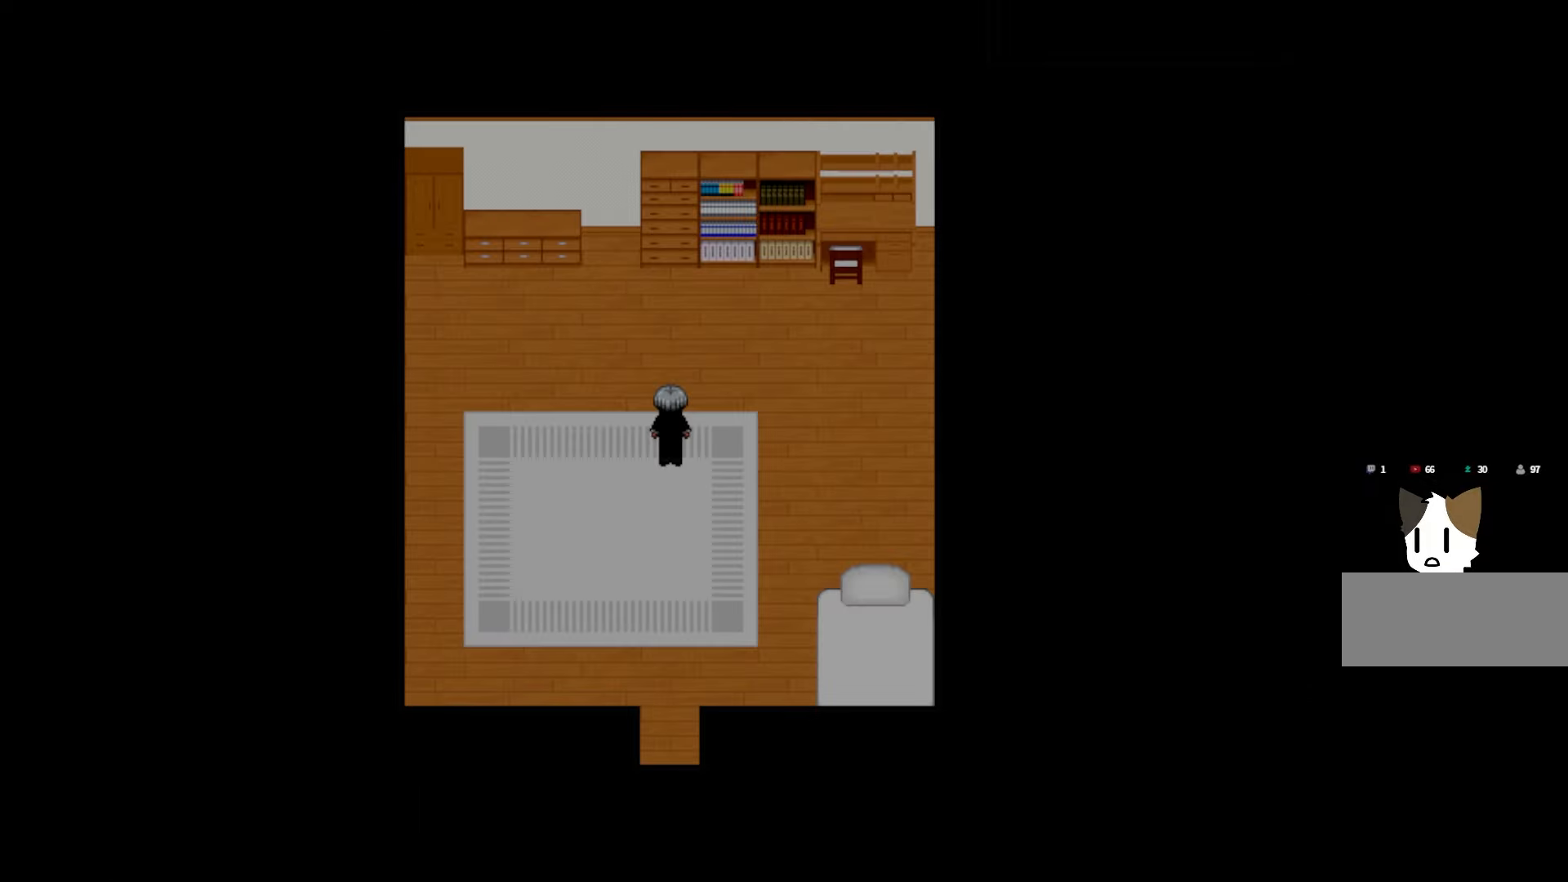
{"keys": [], "events": []}
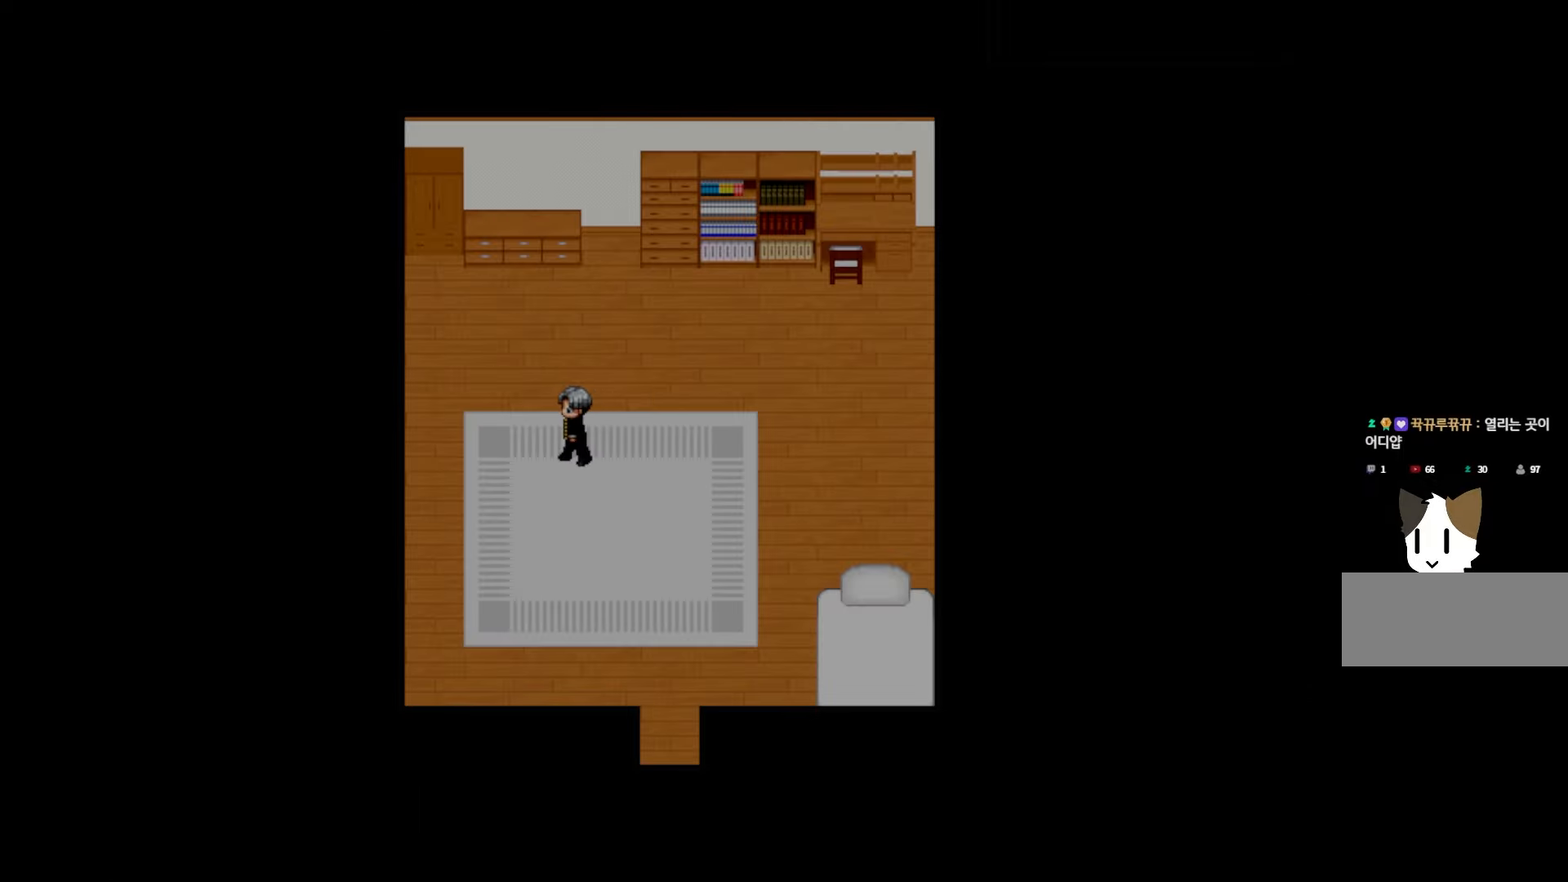
{"keys": [], "events": []}
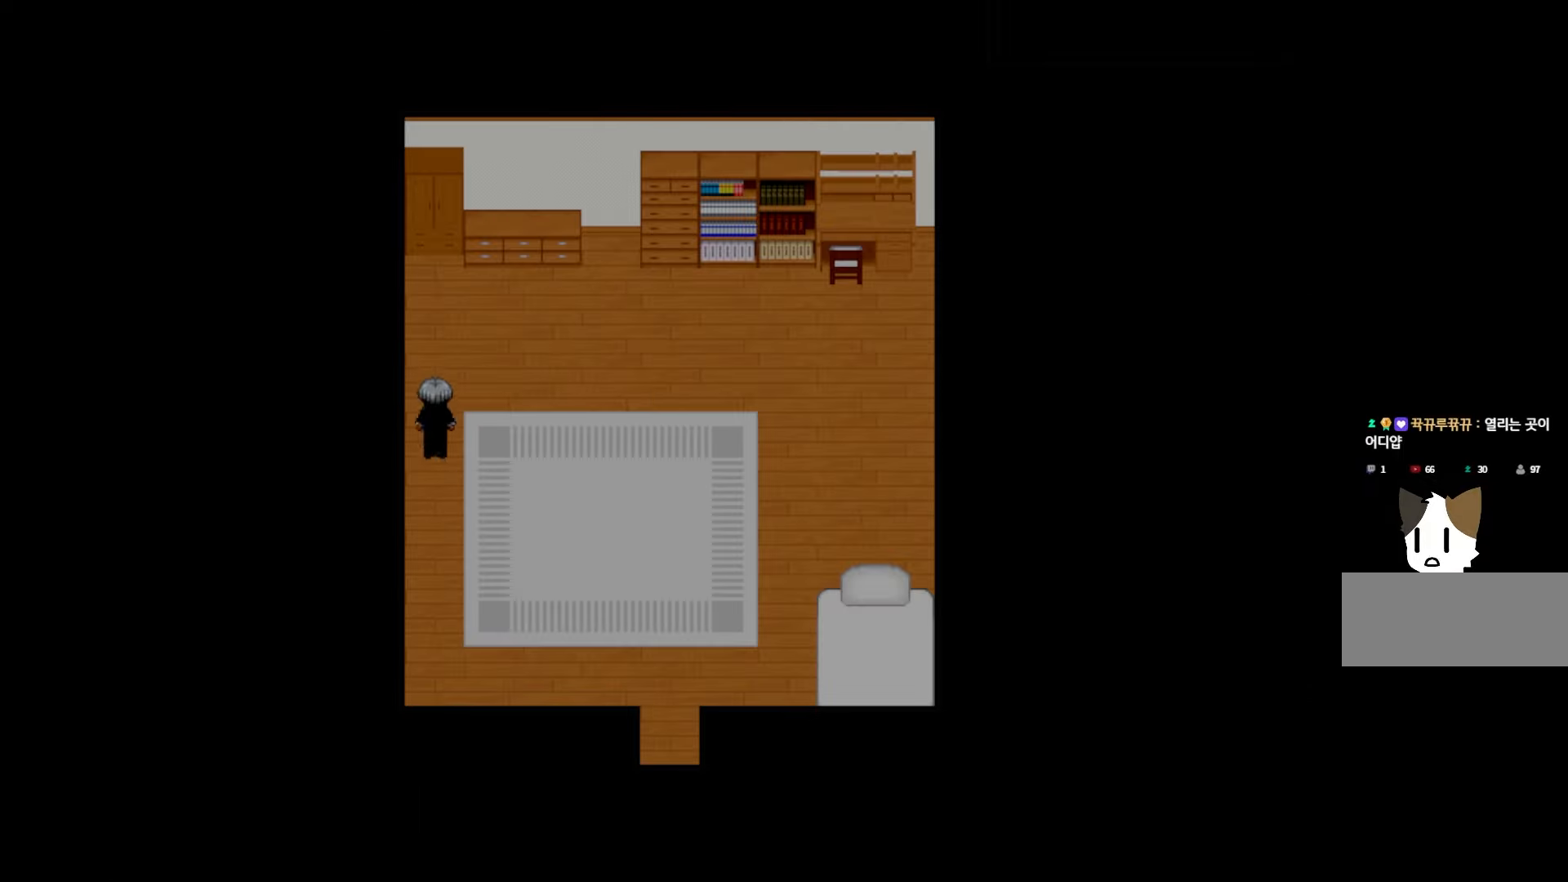
{"keys": [], "events": []}
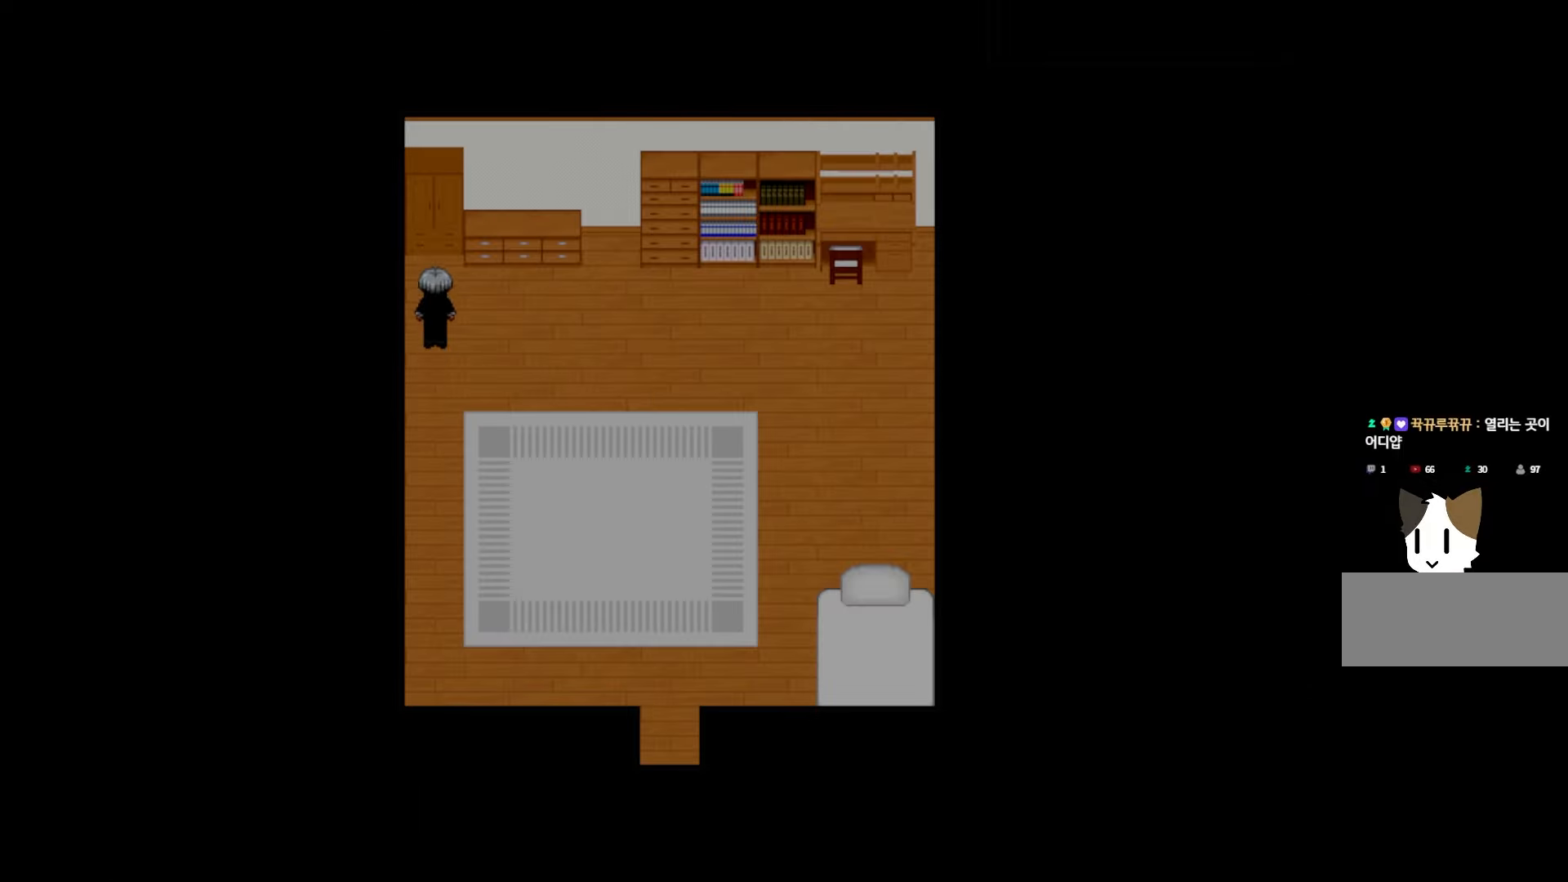
{"keys": [], "events": []}
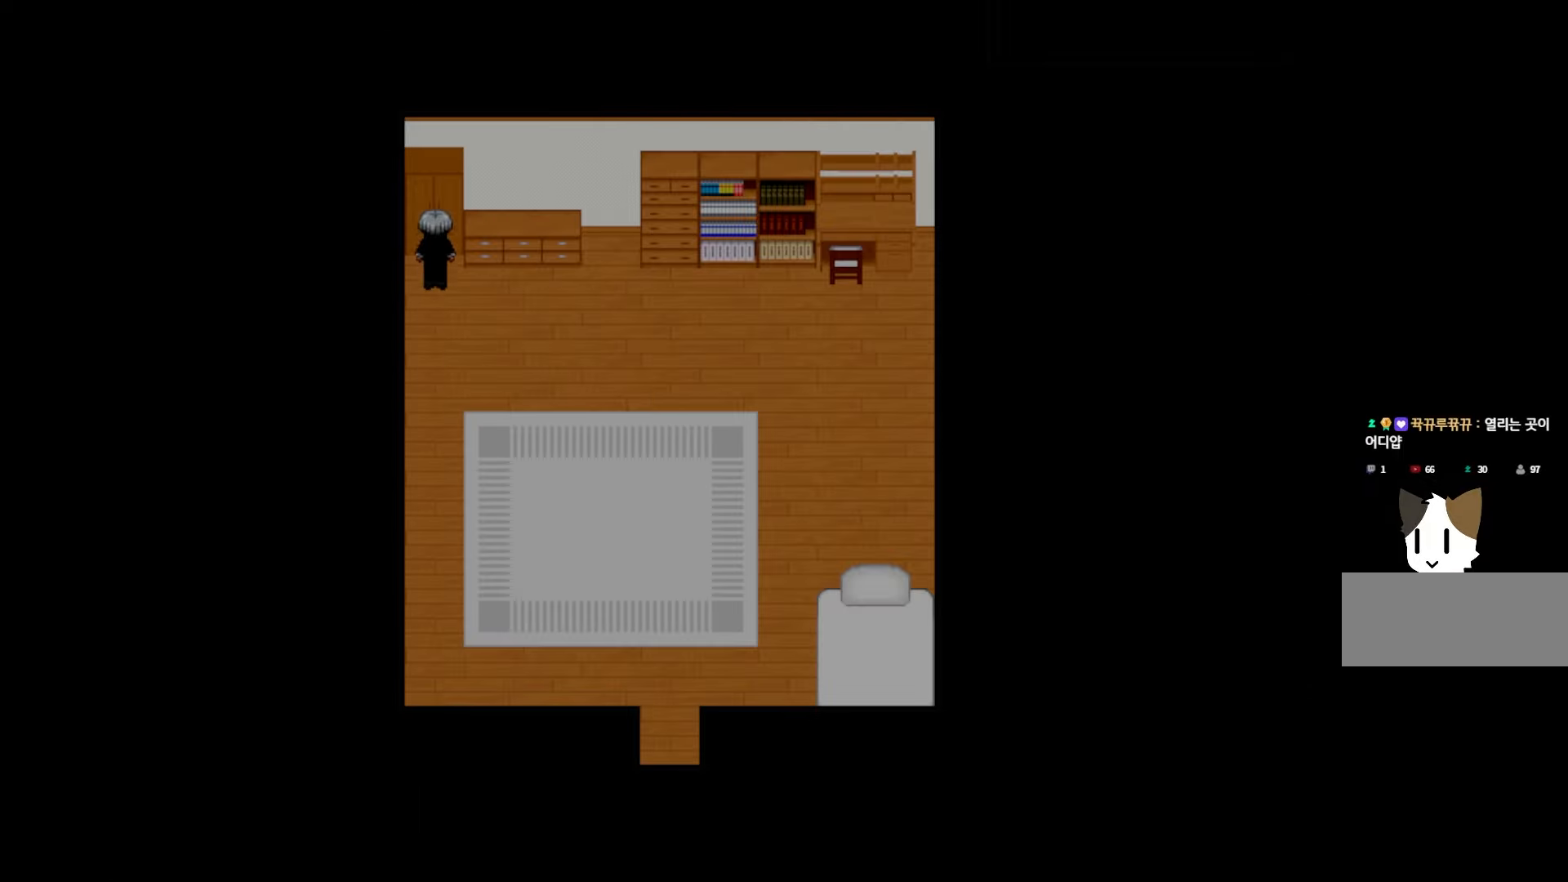
{"keys": ["space"], "events": [[483, "space", "down"]]}
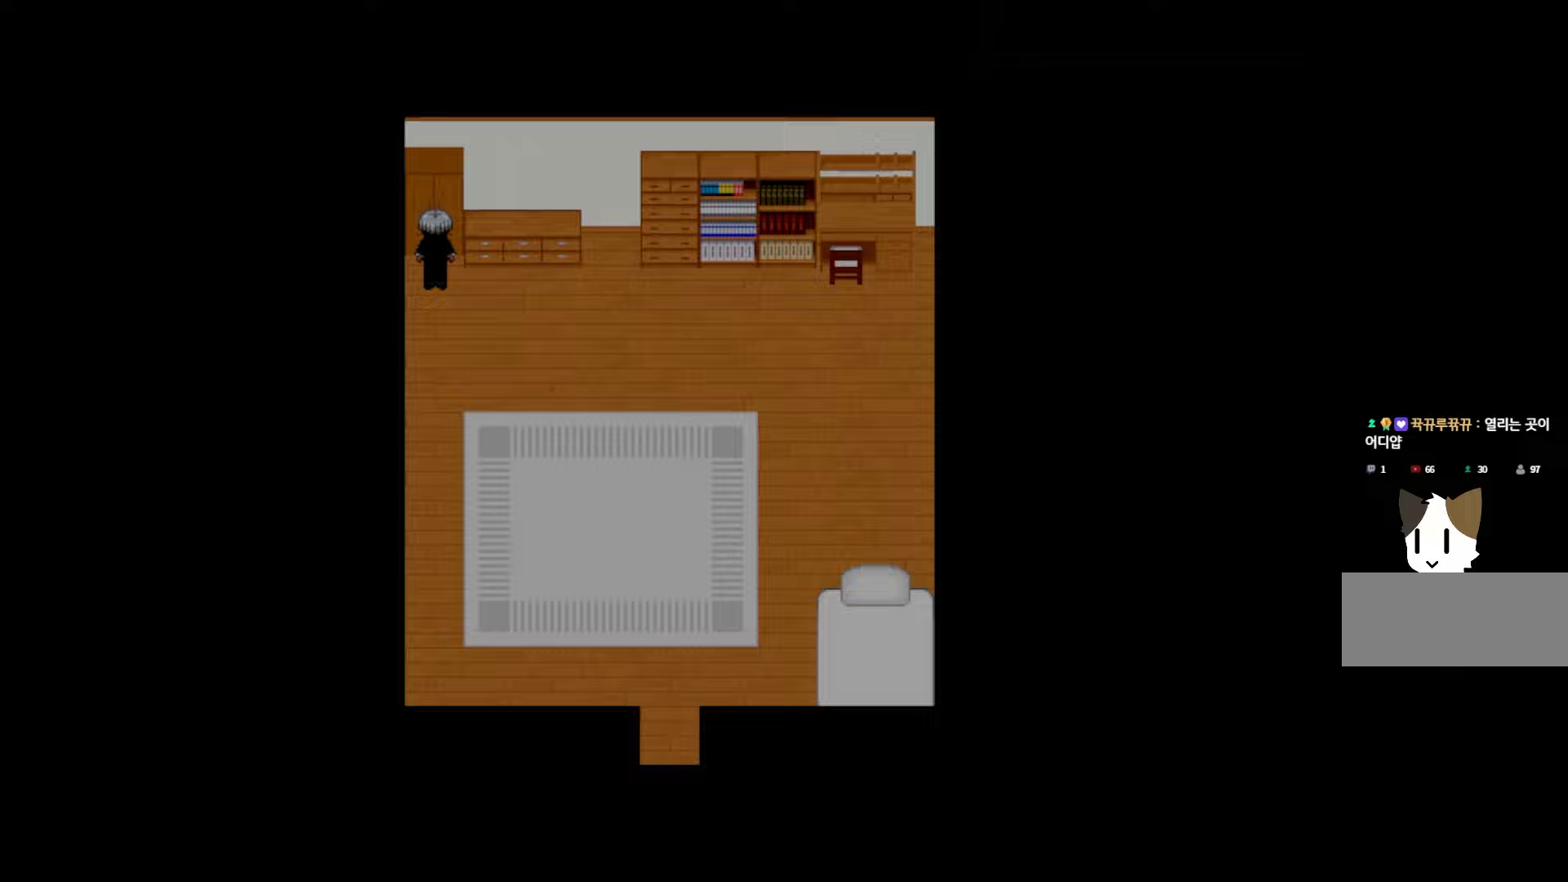
{"keys": [], "events": [[167, "space", "up"]]}